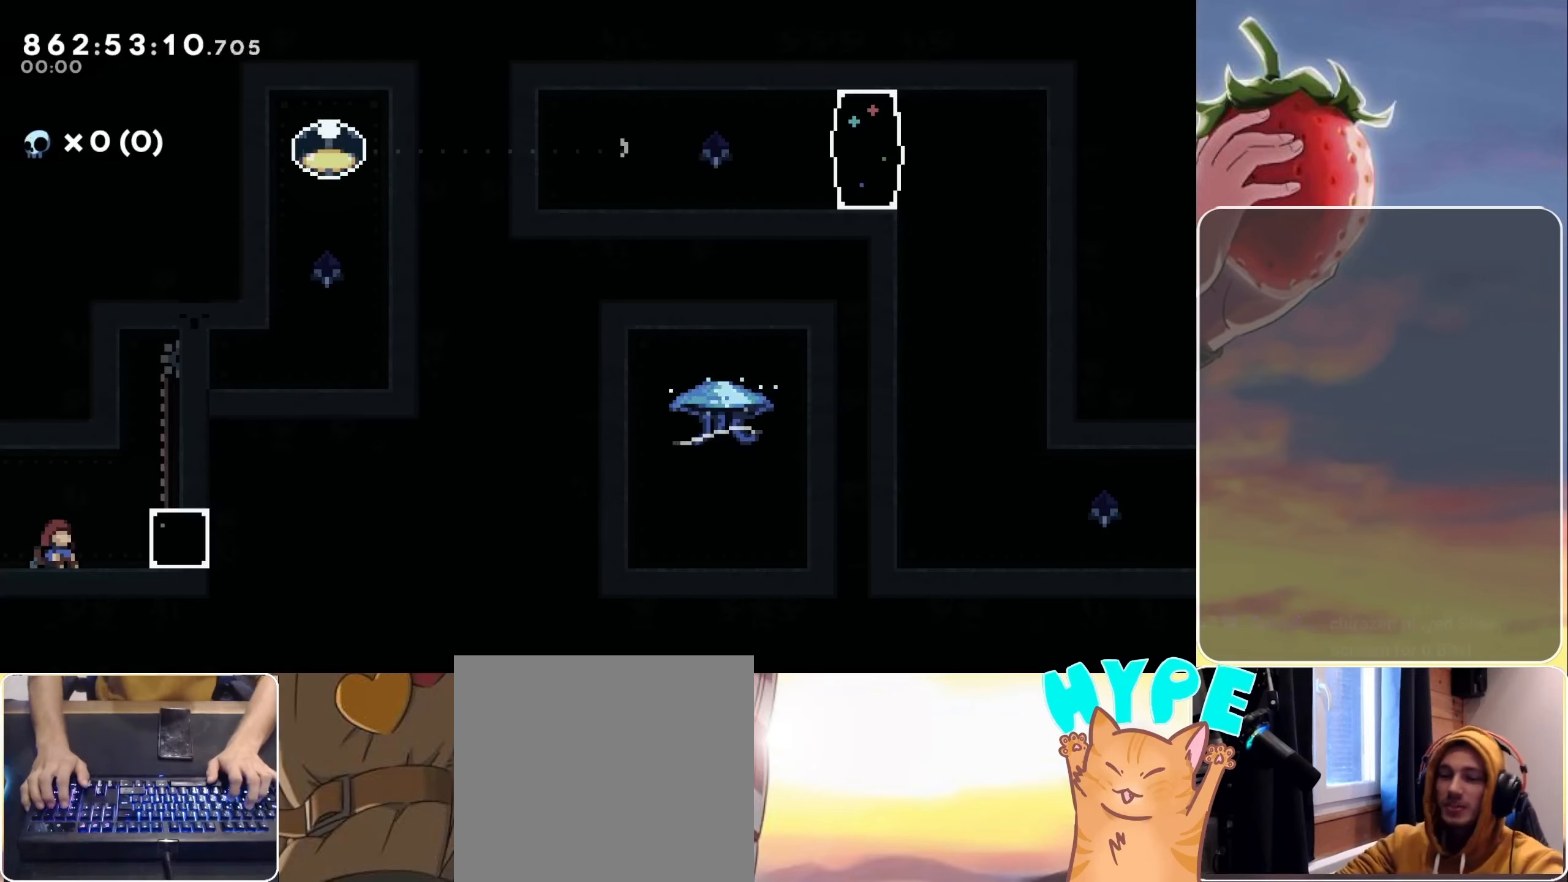
Gameplay with keyboard; each line is a JSON object with the keys held at the frame after it. "events" lists presses ("down") and releases ("up") of "3", "dash", "demo", "down", "grab", "jump", "jump2", "left", "pause", "right" and "up" between this image and that frame as [ms after this image, input, new state], when the widget could be followed in between. No other keys are recorded. Mouse input is not recorded. Key names are as the overlay labels them; some are game actions (e.g. jump) rather than physical keys.
{"keys": ["grab", "right"], "events": [[283, "grab", "down"], [433, "right", "down"]]}
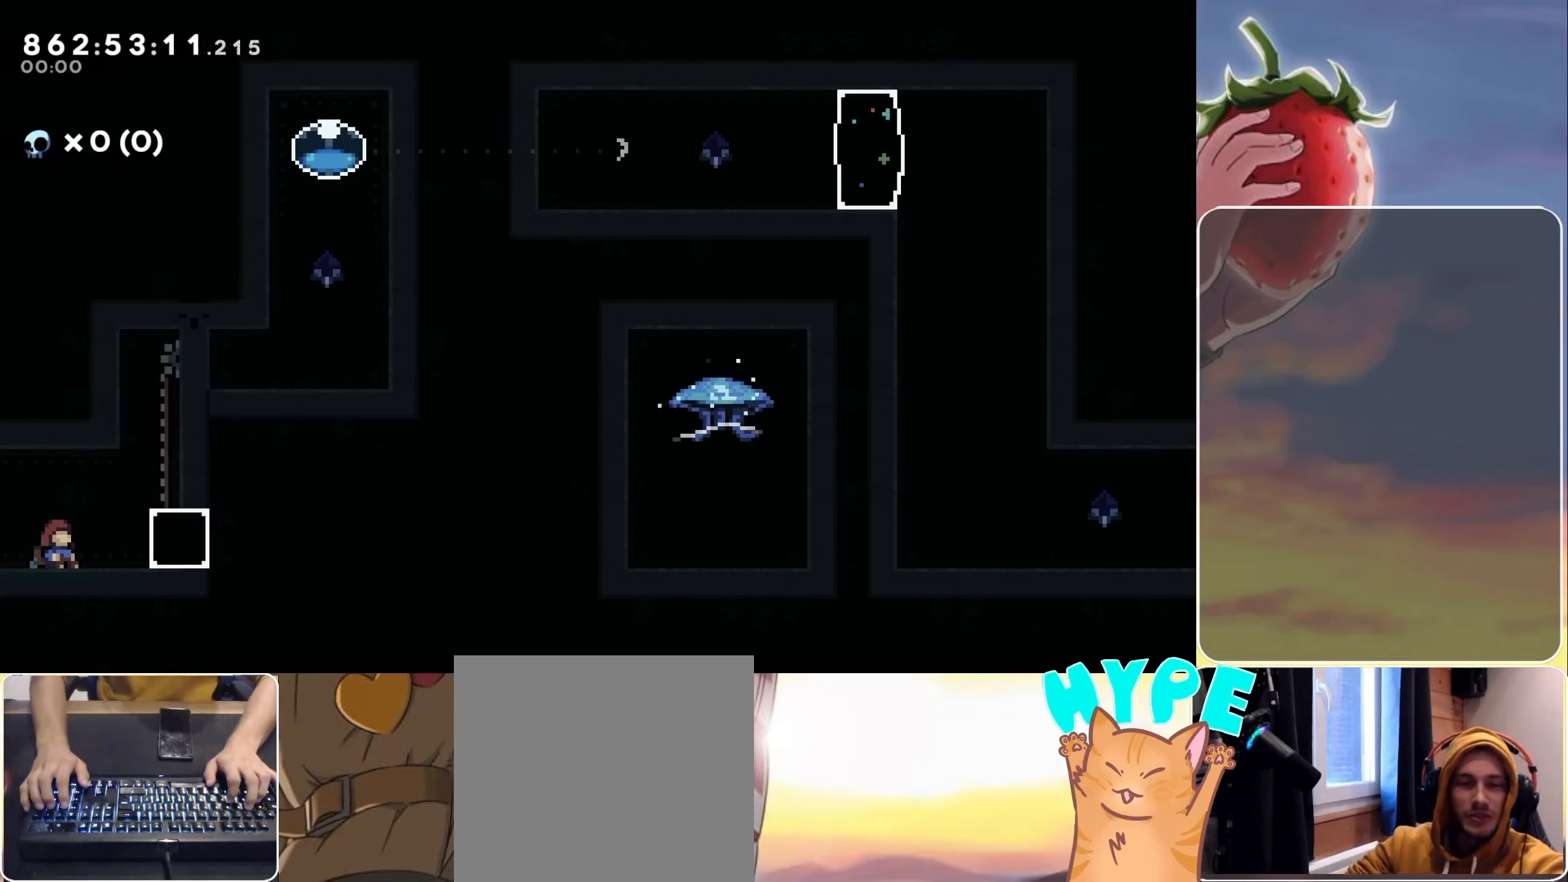
{"keys": ["grab", "right"], "events": []}
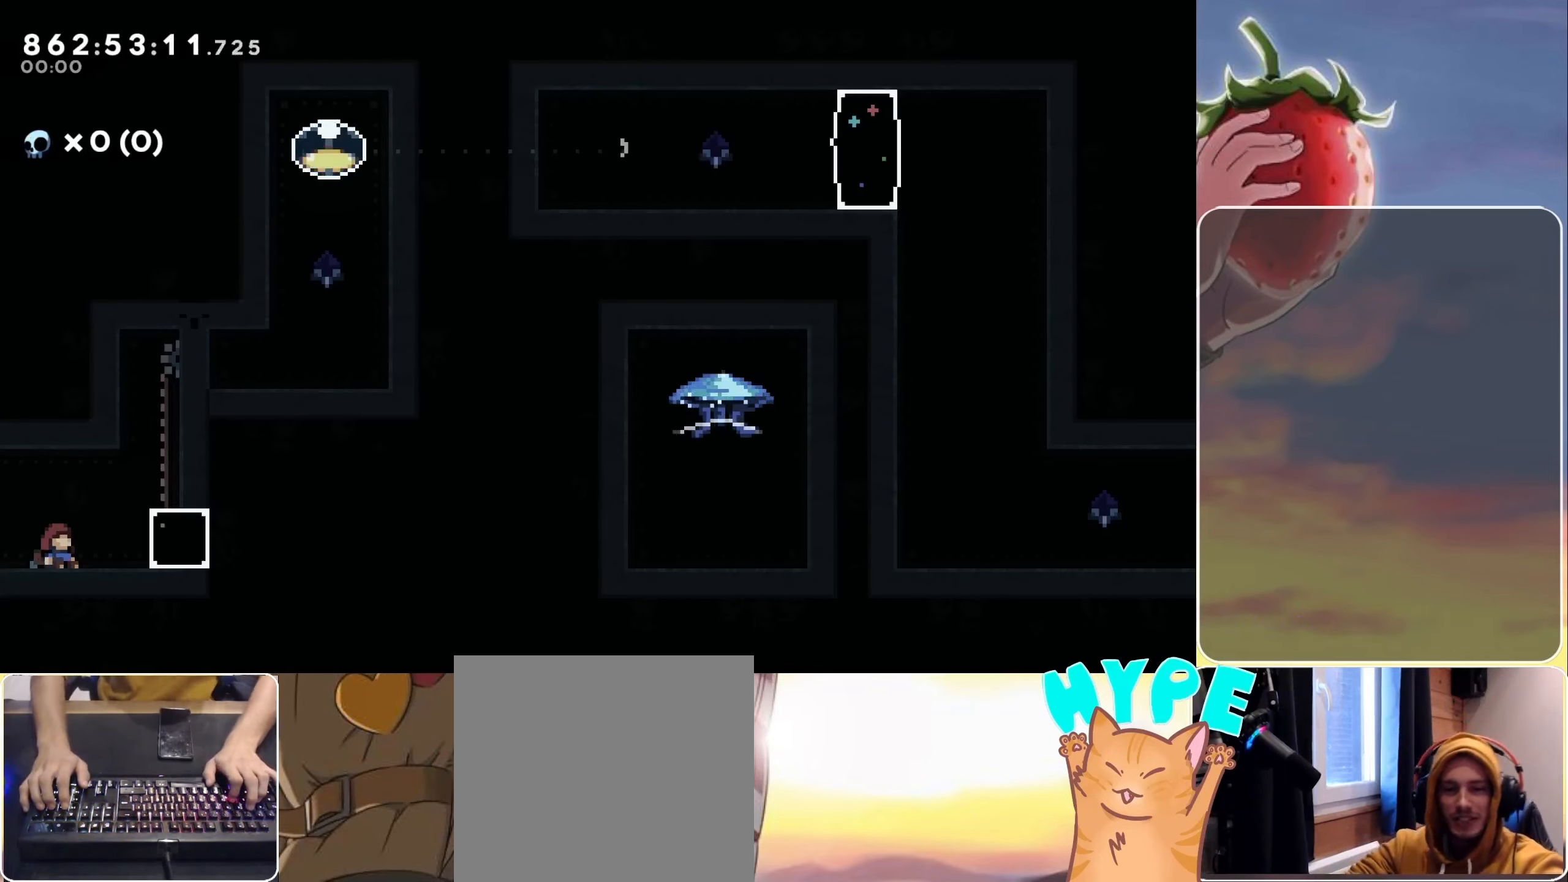
{"keys": ["grab", "right"], "events": []}
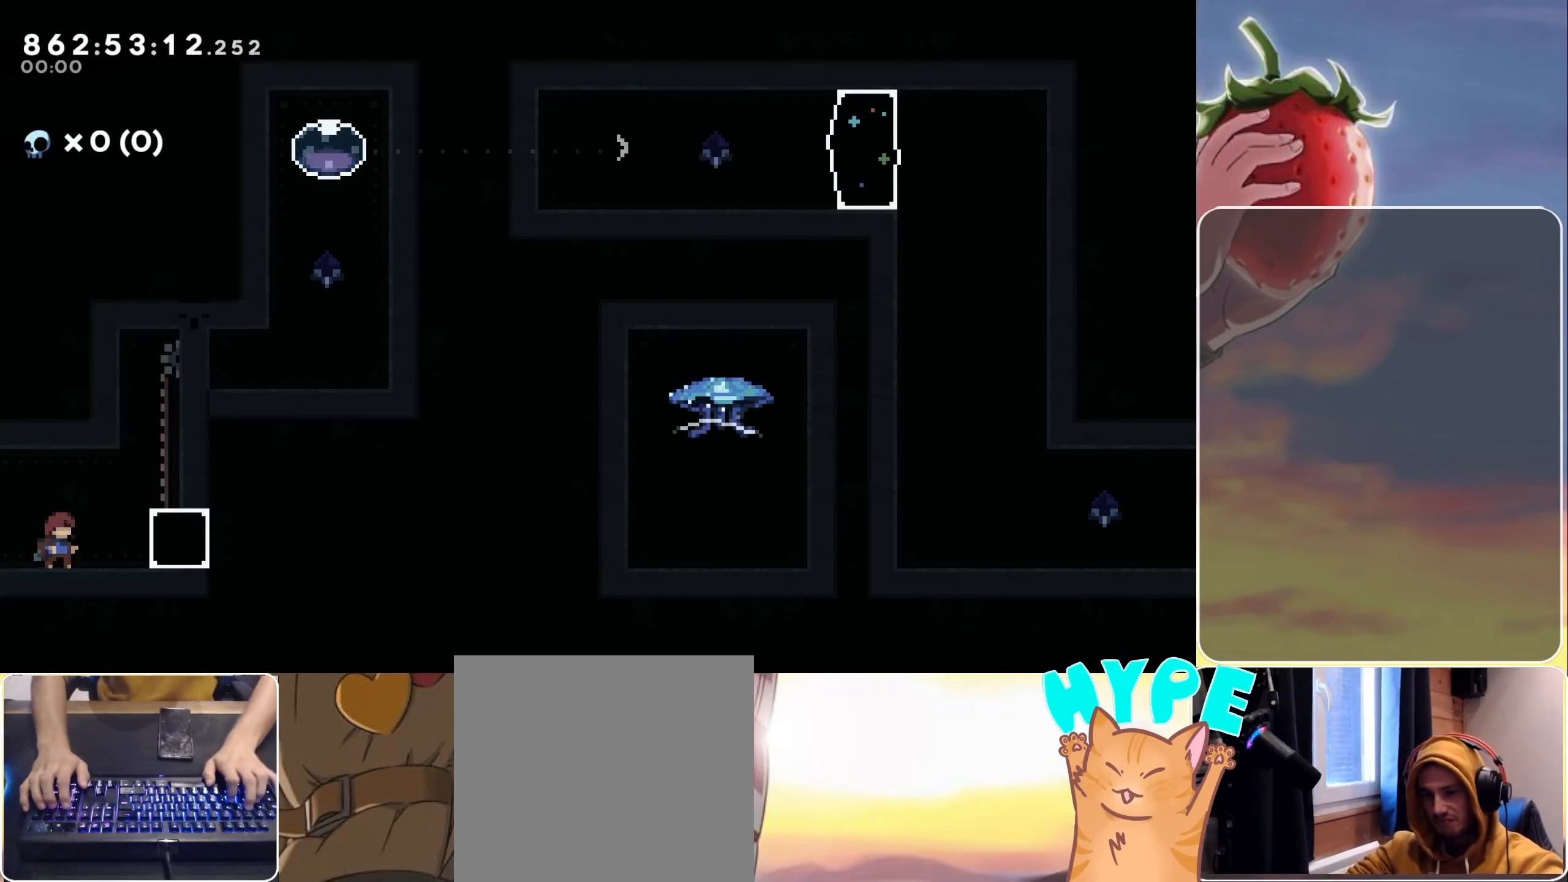
{"keys": ["grab", "right"], "events": []}
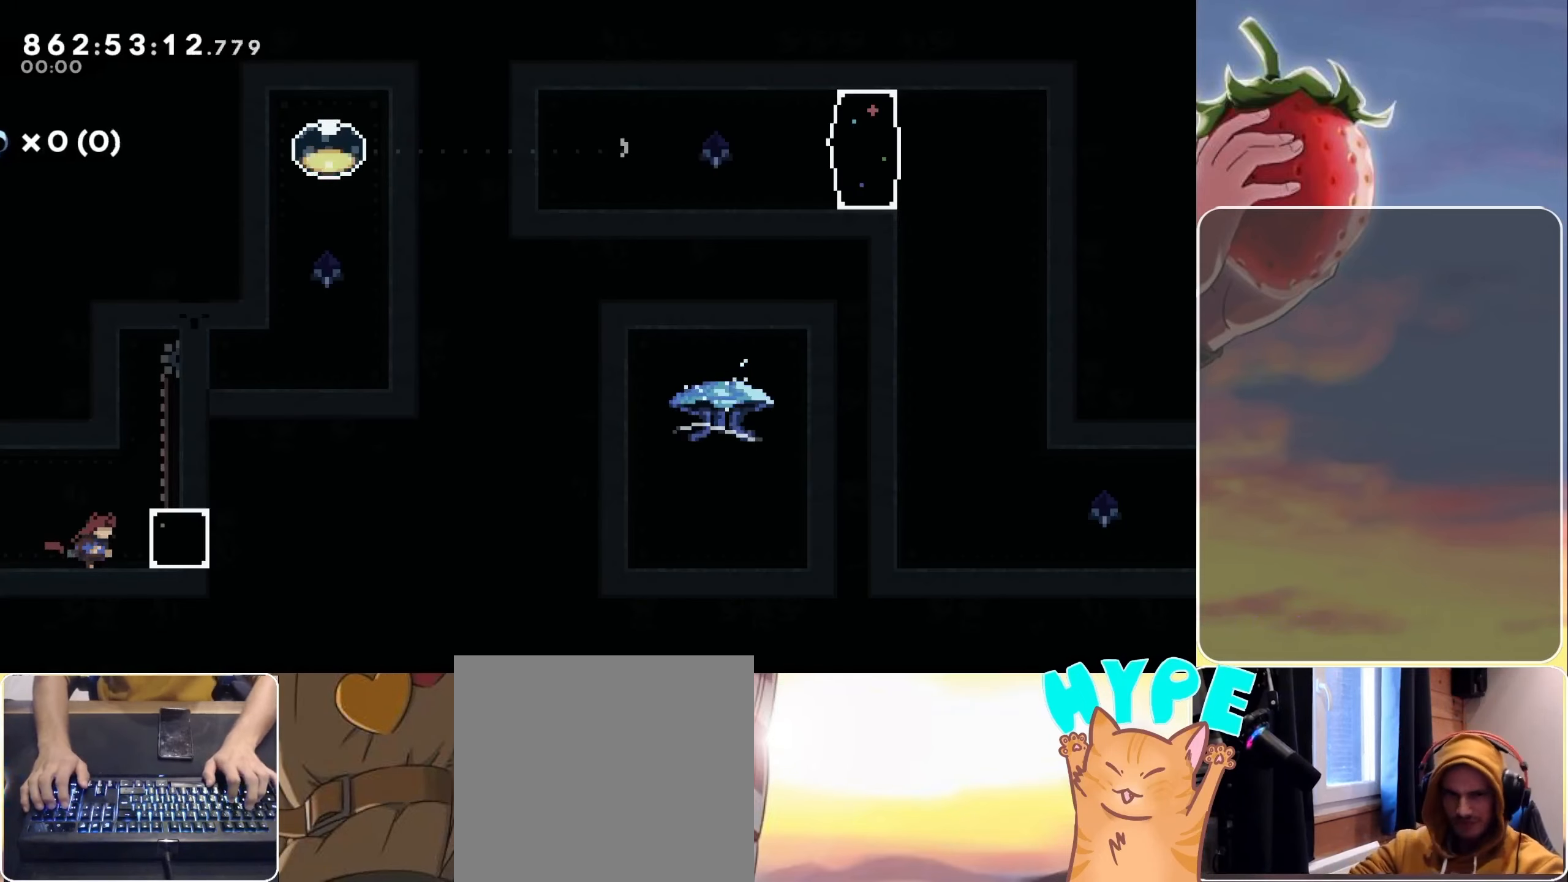
{"keys": ["grab"], "events": [[250, "right", "up"]]}
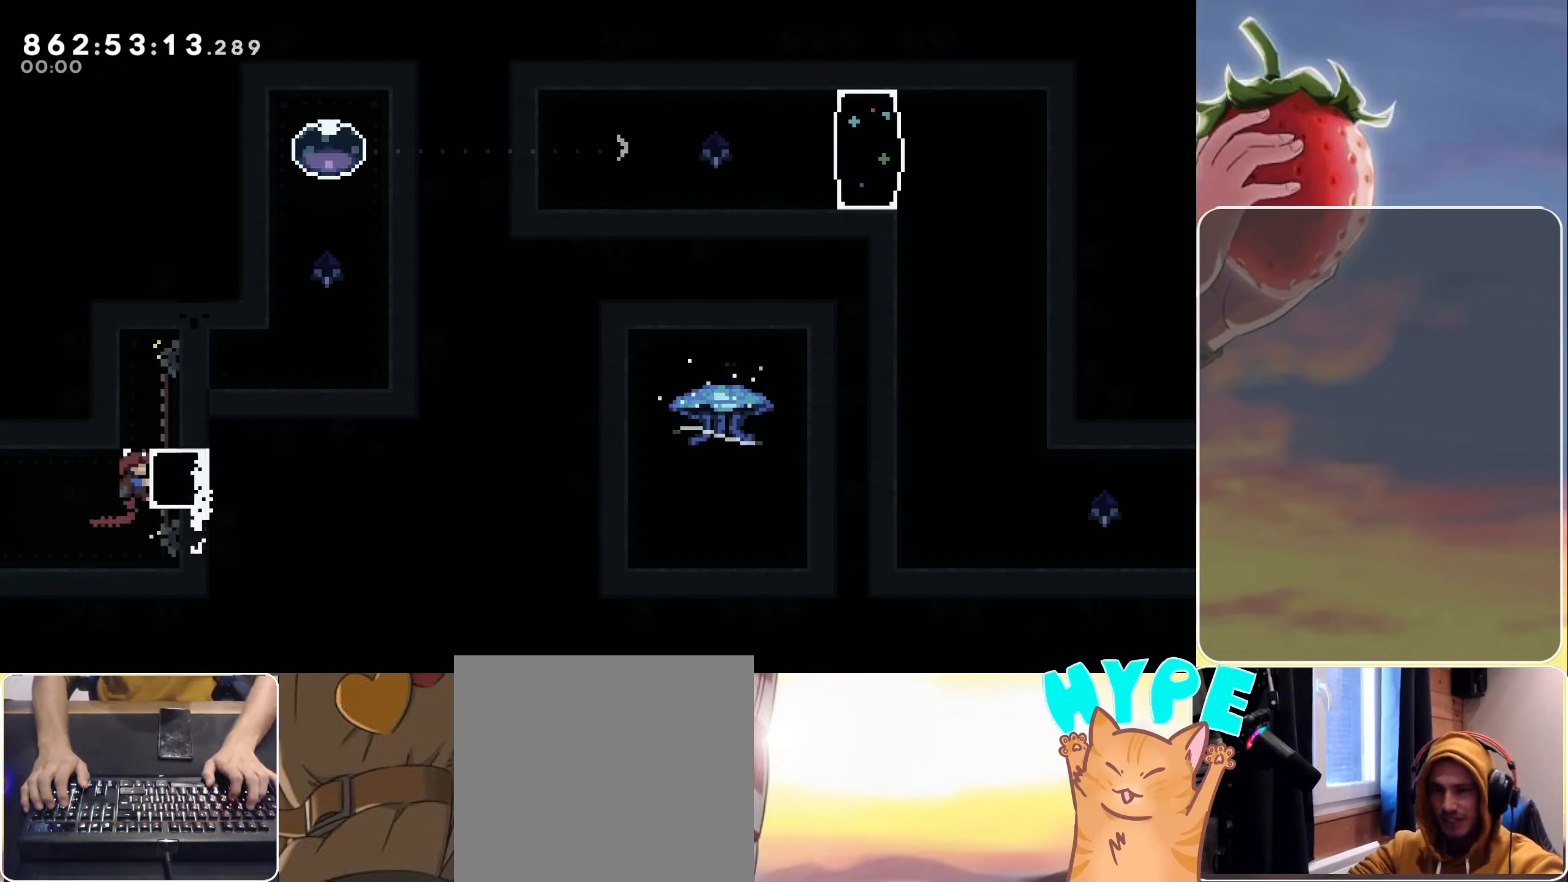
{"keys": ["grab", "right"], "events": [[266, "right", "down"], [316, "dash", "down"], [500, "dash", "up"]]}
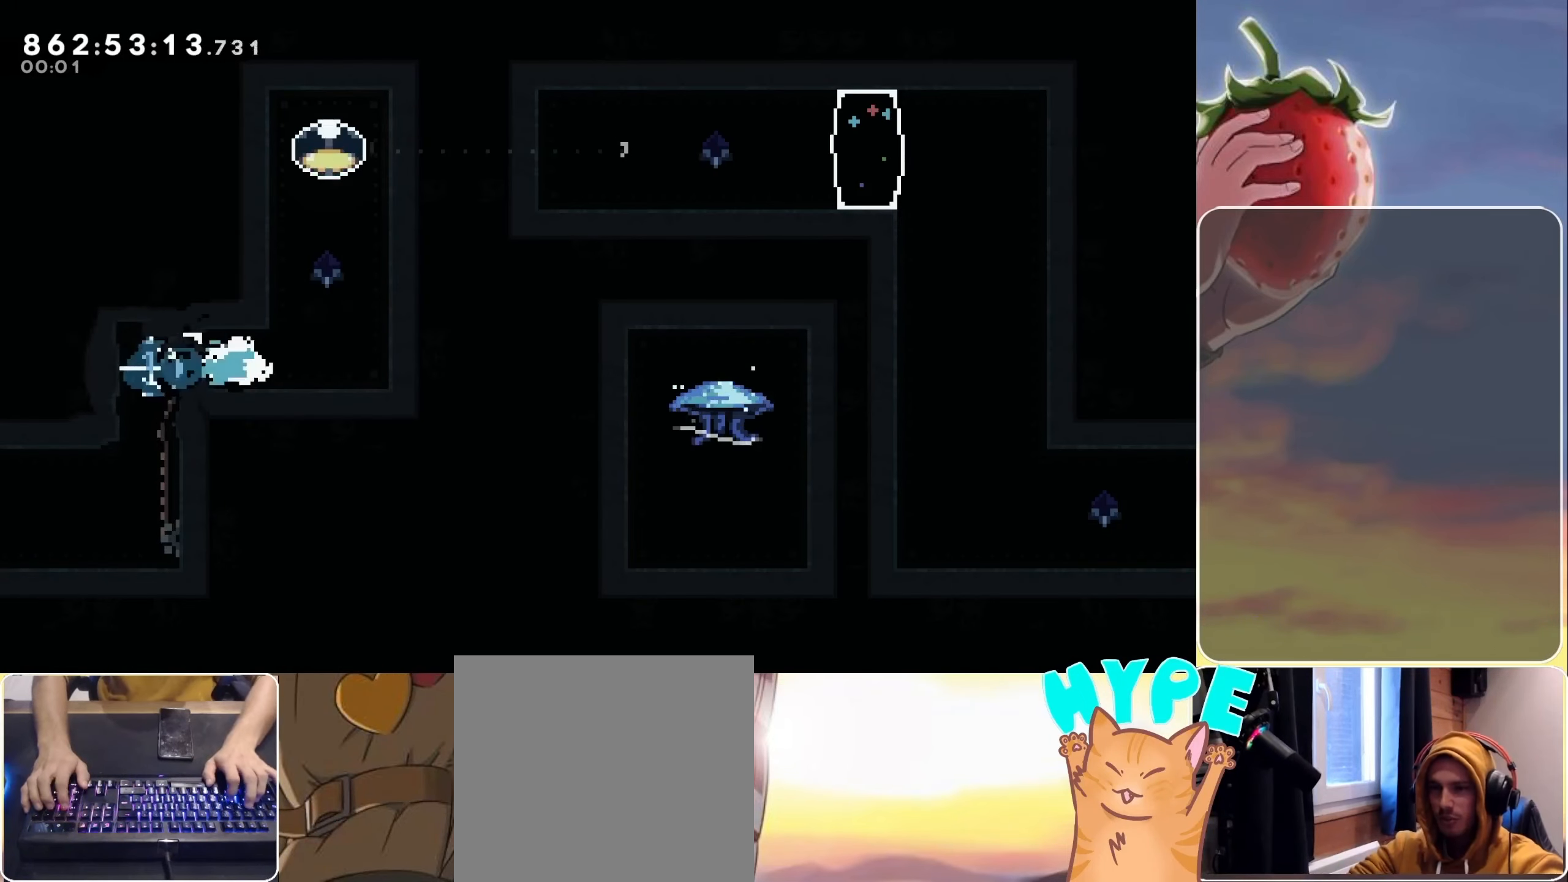
{"keys": ["dash", "right"], "events": [[50, "right", "up"], [100, "grab", "up"], [150, "dash", "down"], [150, "up", "down"], [300, "dash", "up"], [433, "right", "down"], [433, "up", "up"], [483, "dash", "down"]]}
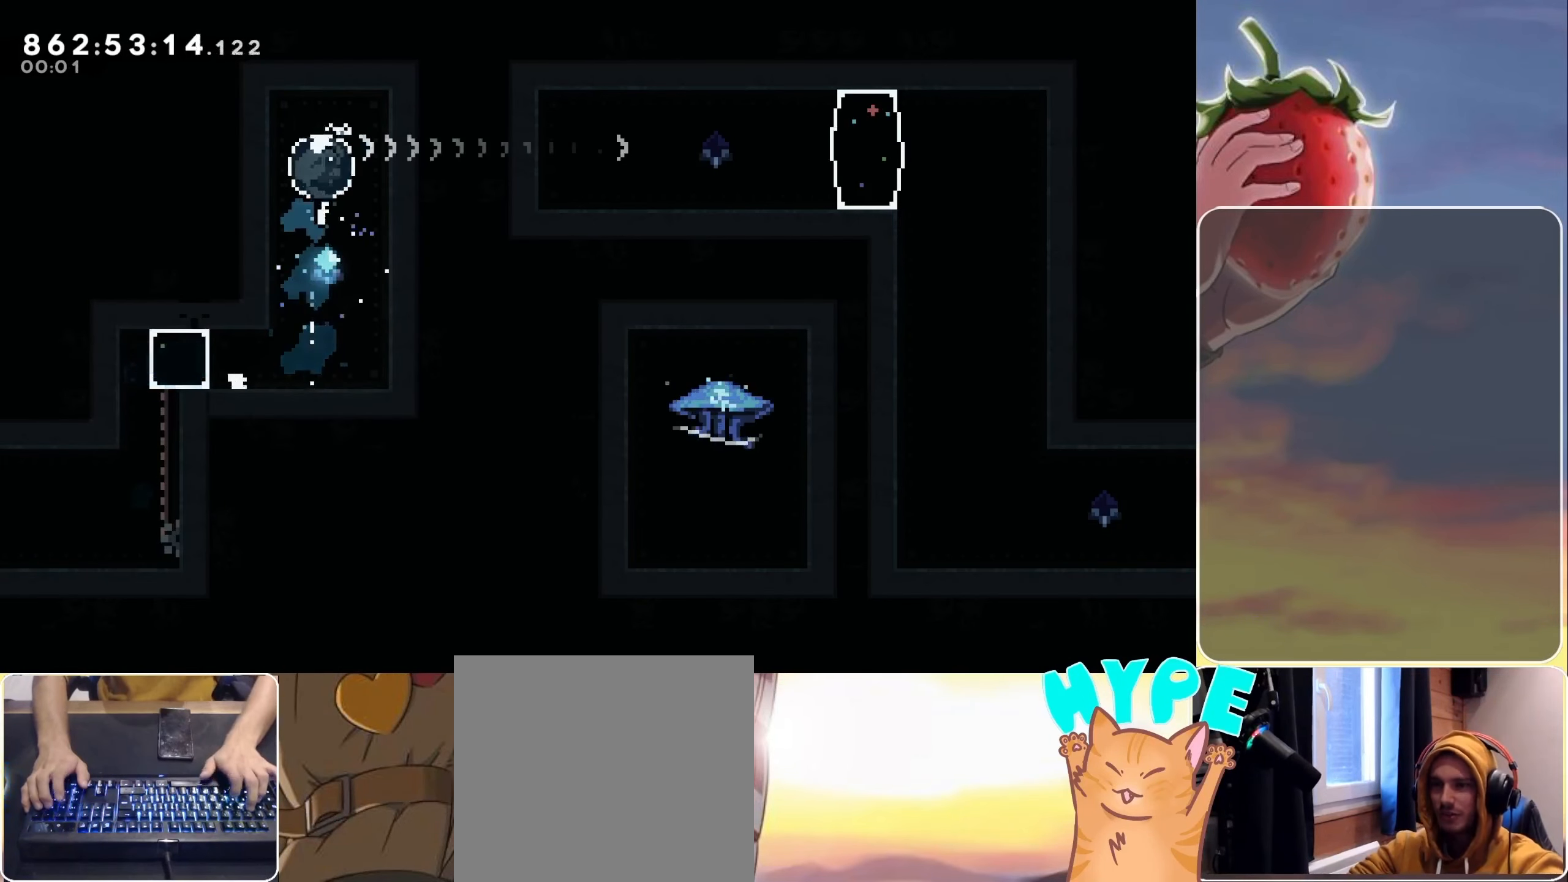
{"keys": ["dash", "right"], "events": [[116, "dash", "up"], [450, "dash", "down"]]}
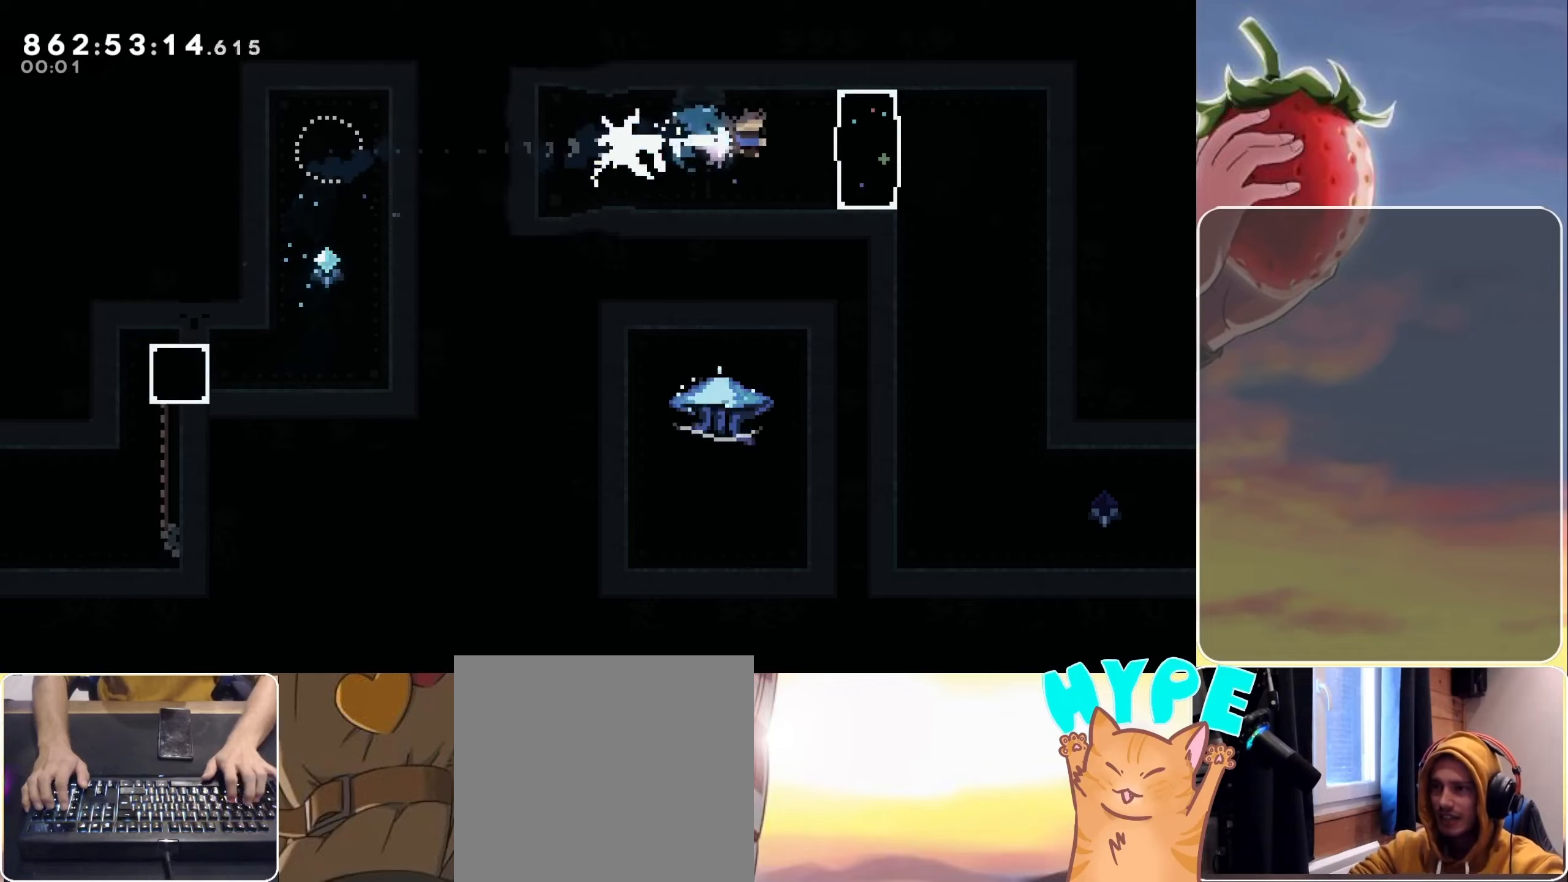
{"keys": ["down"], "events": [[83, "dash", "up"], [183, "right", "up"], [267, "down", "down"], [317, "dash", "down"], [467, "dash", "up"]]}
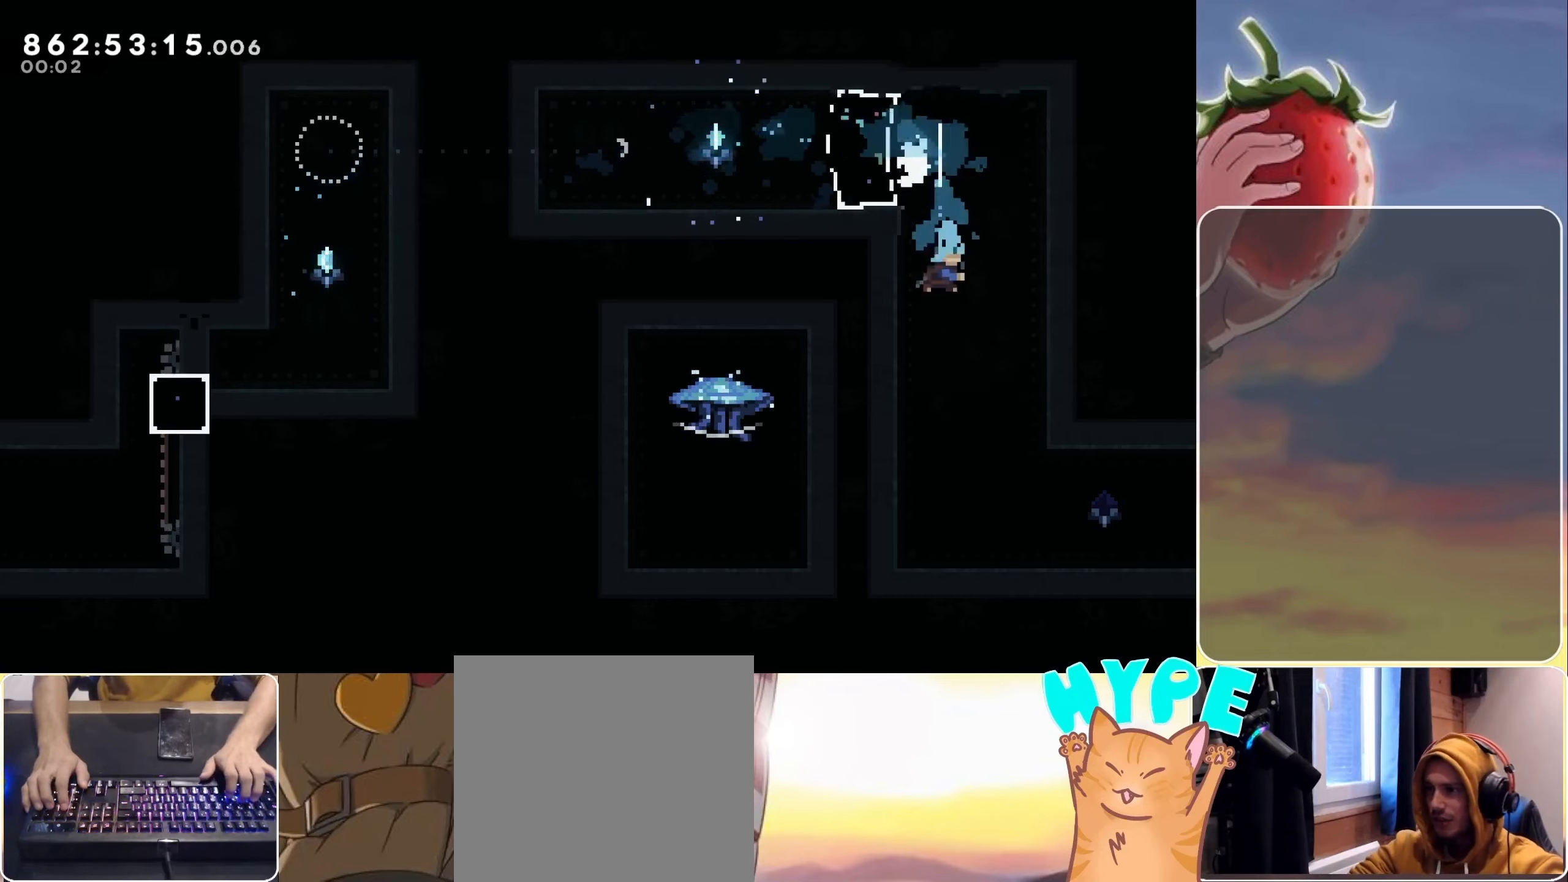
{"keys": ["down", "right"], "events": [[83, "down", "up"], [383, "dash", "down"], [383, "down", "down"], [383, "right", "down"], [483, "dash", "up"]]}
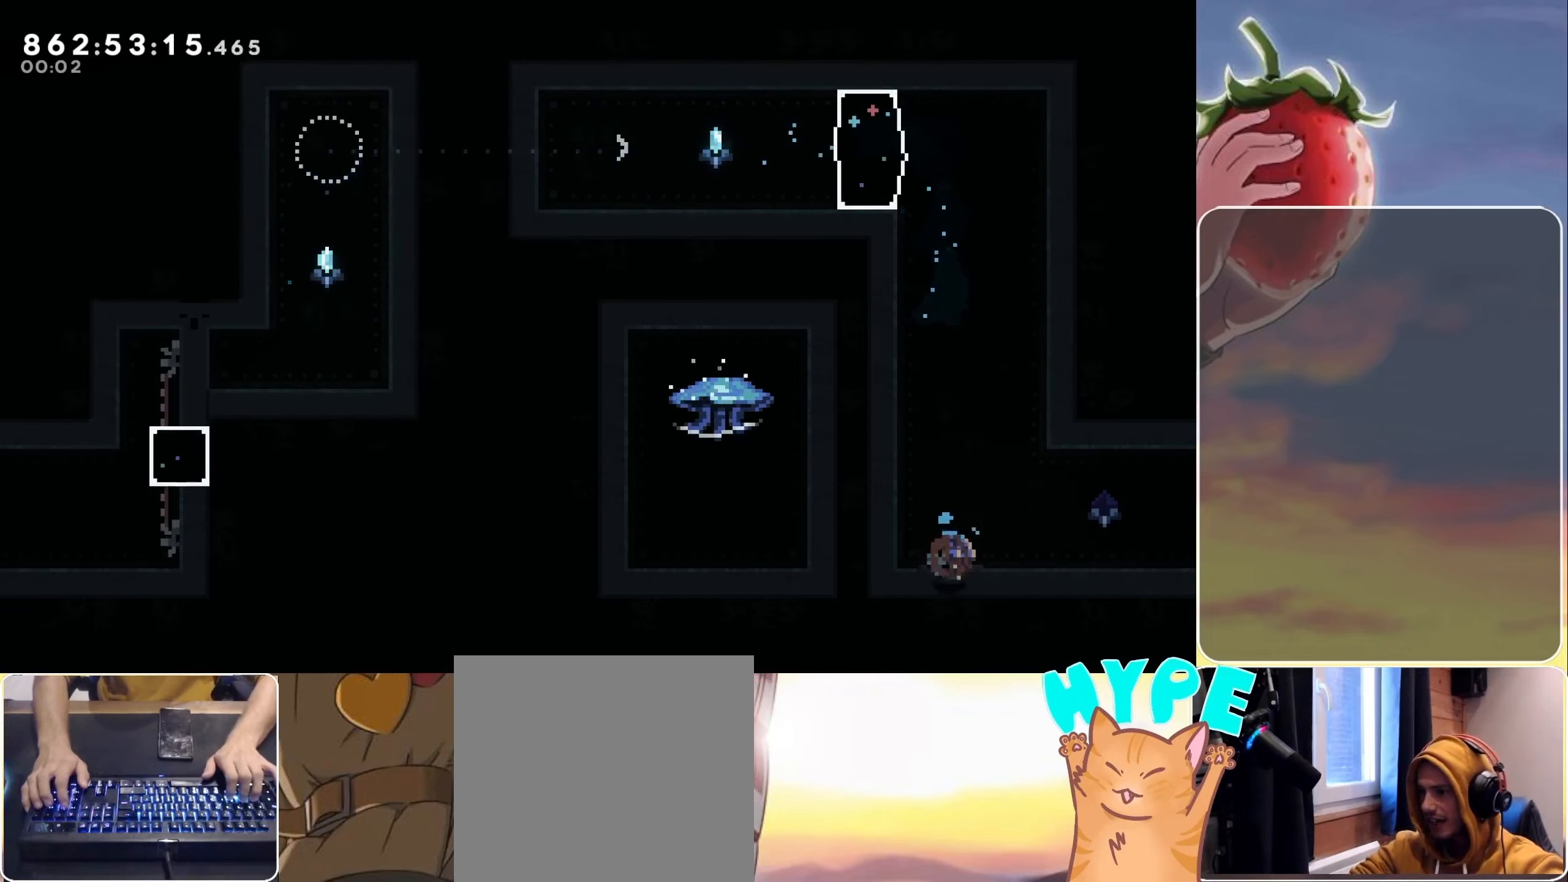
{"keys": ["jump", "right"], "events": [[17, "down", "up"], [67, "jump", "down"]]}
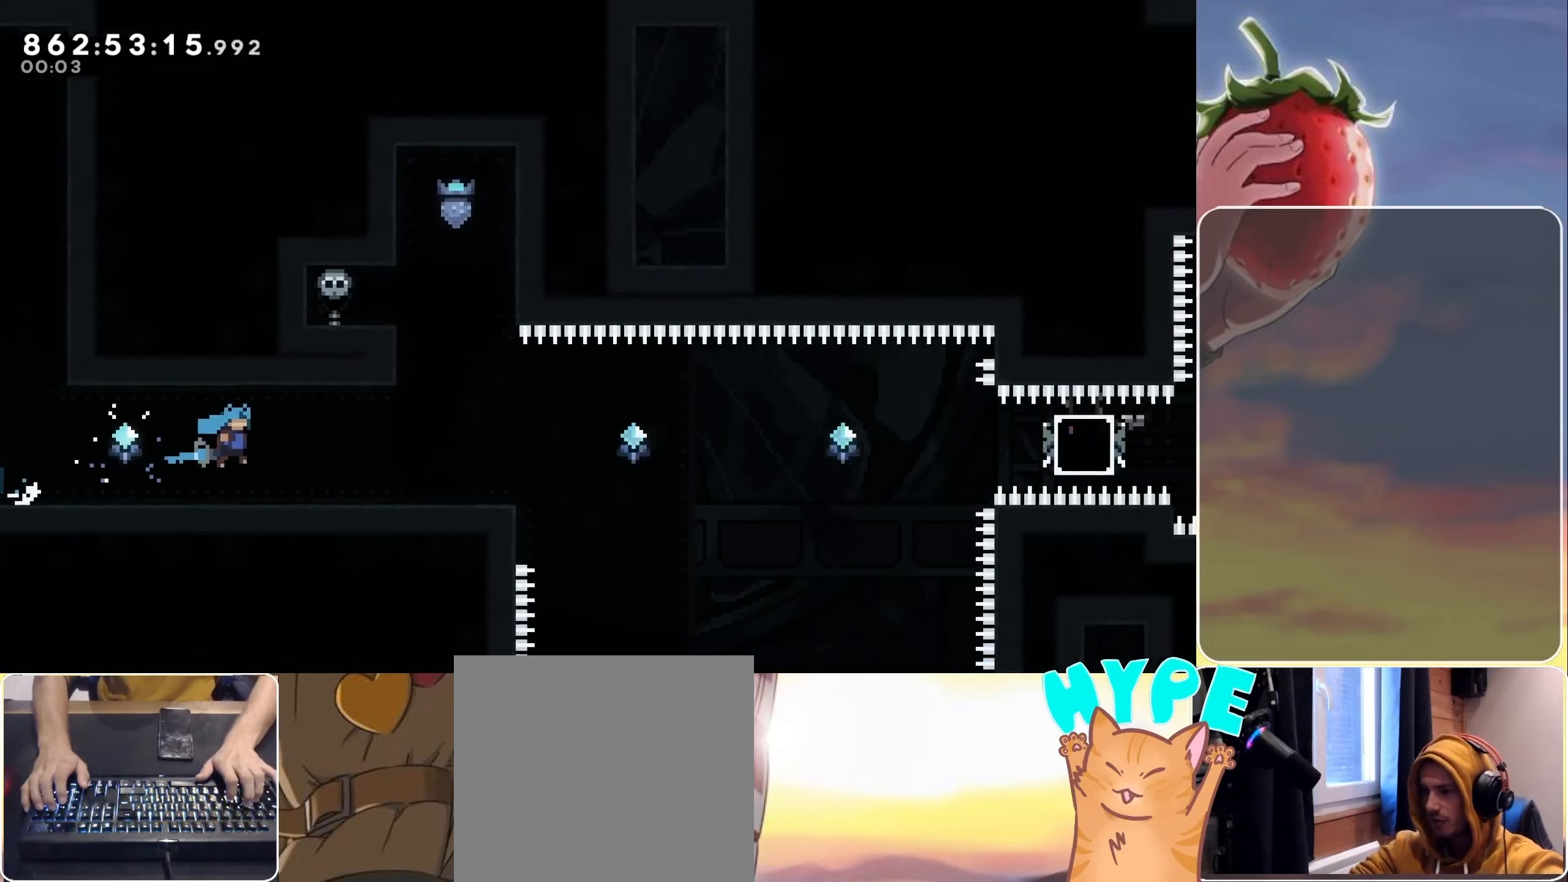
{"keys": [], "events": [[83, "right", "up"], [133, "jump", "up"]]}
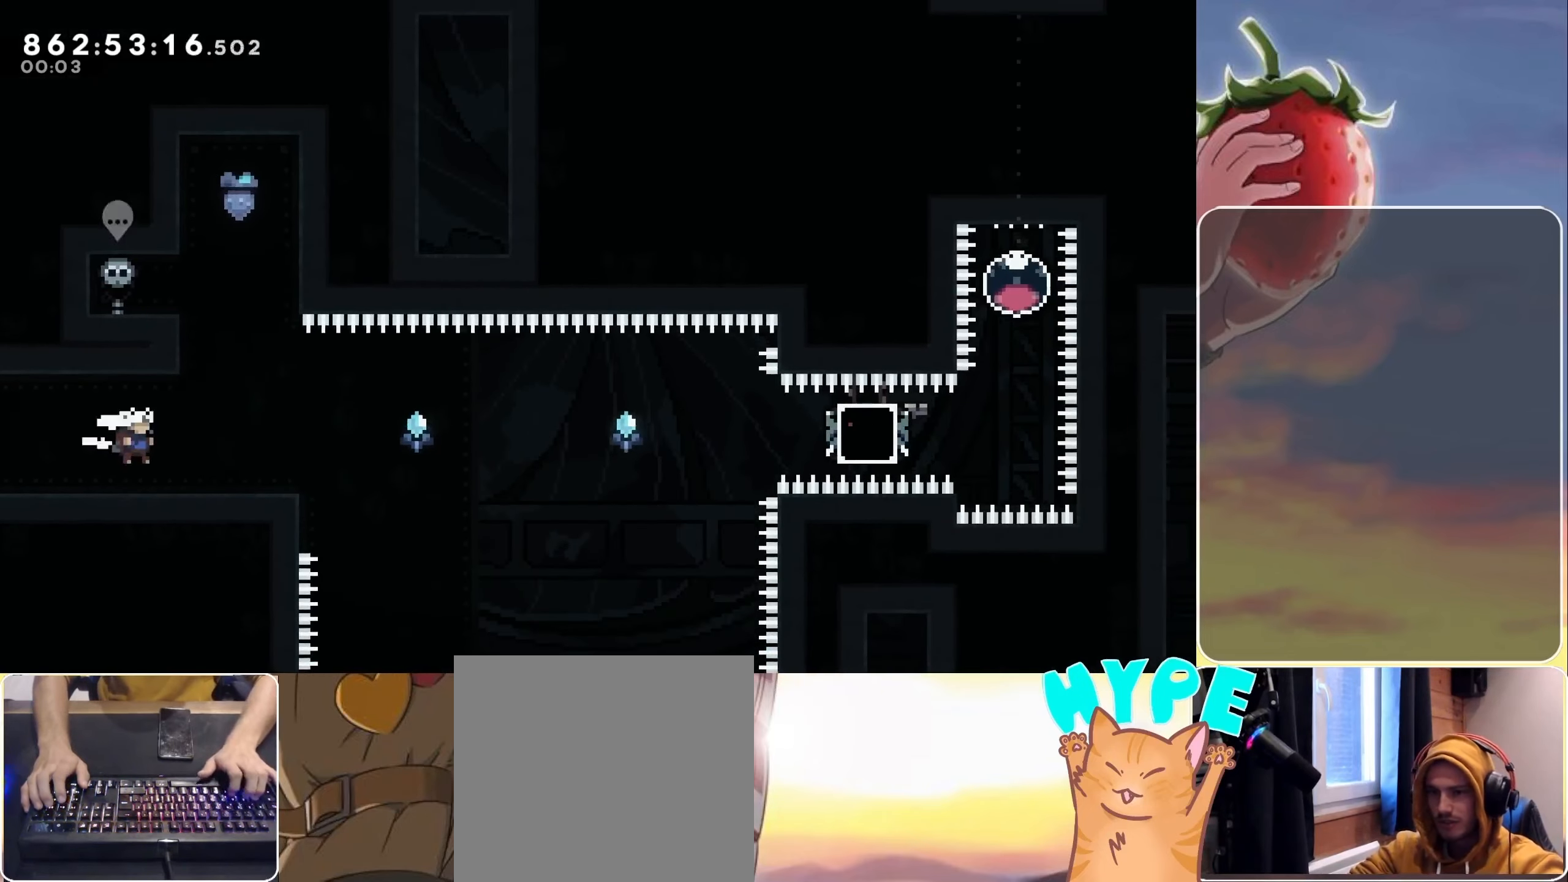
{"keys": ["jump"], "events": [[100, "dash", "down"], [100, "down", "down"], [233, "dash", "up"], [283, "down", "up"], [383, "jump", "down"], [383, "right", "down"], [483, "right", "up"]]}
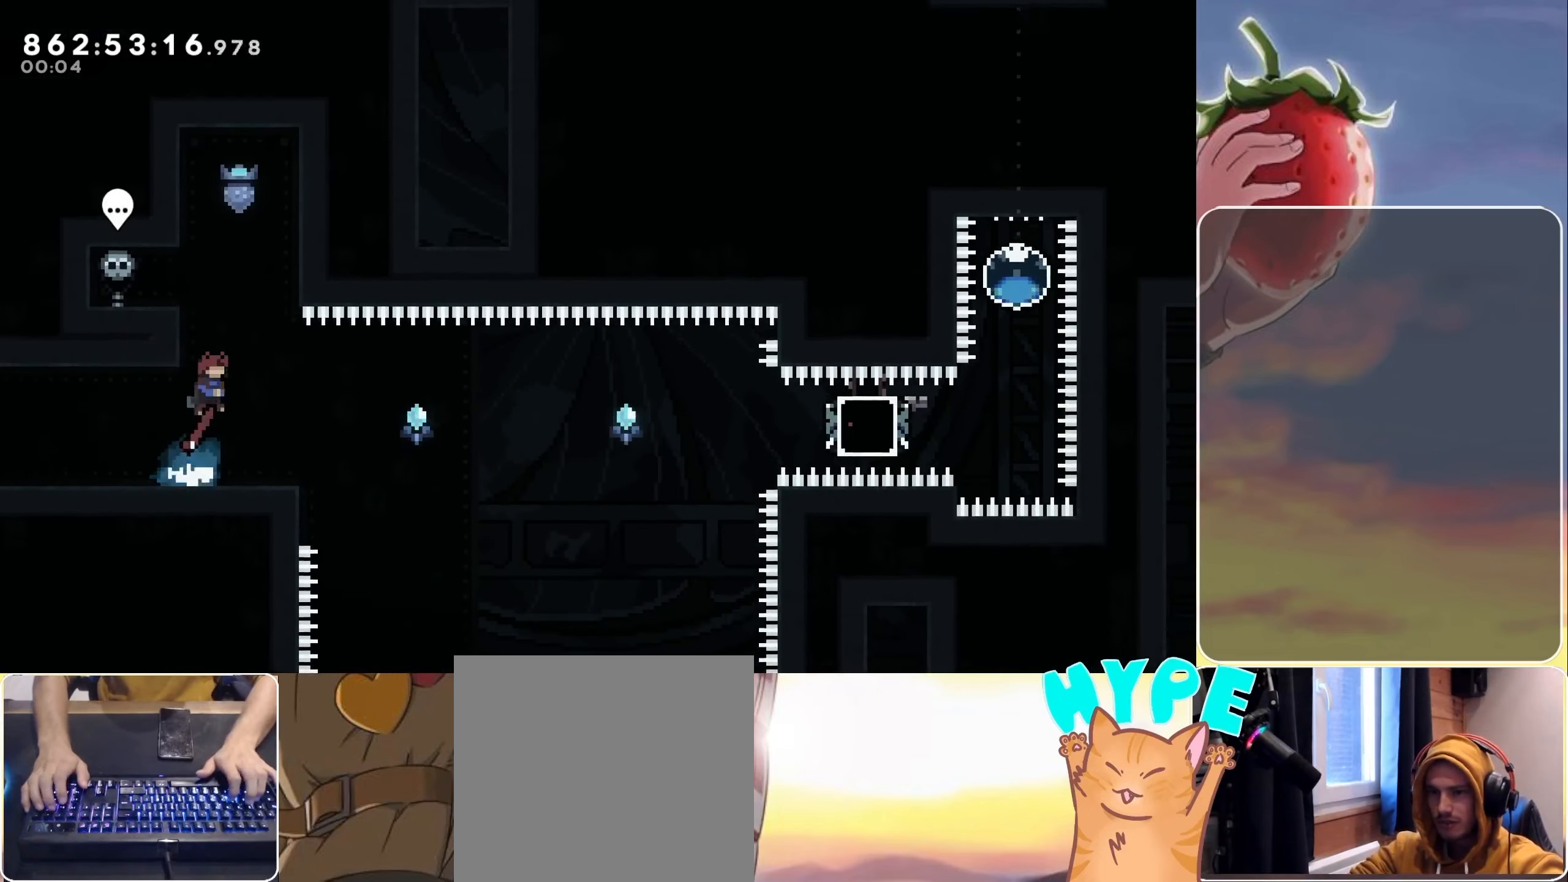
{"keys": [], "events": [[117, "dash", "down"], [117, "up", "down"], [317, "dash", "up"], [350, "jump", "up"], [400, "up", "up"]]}
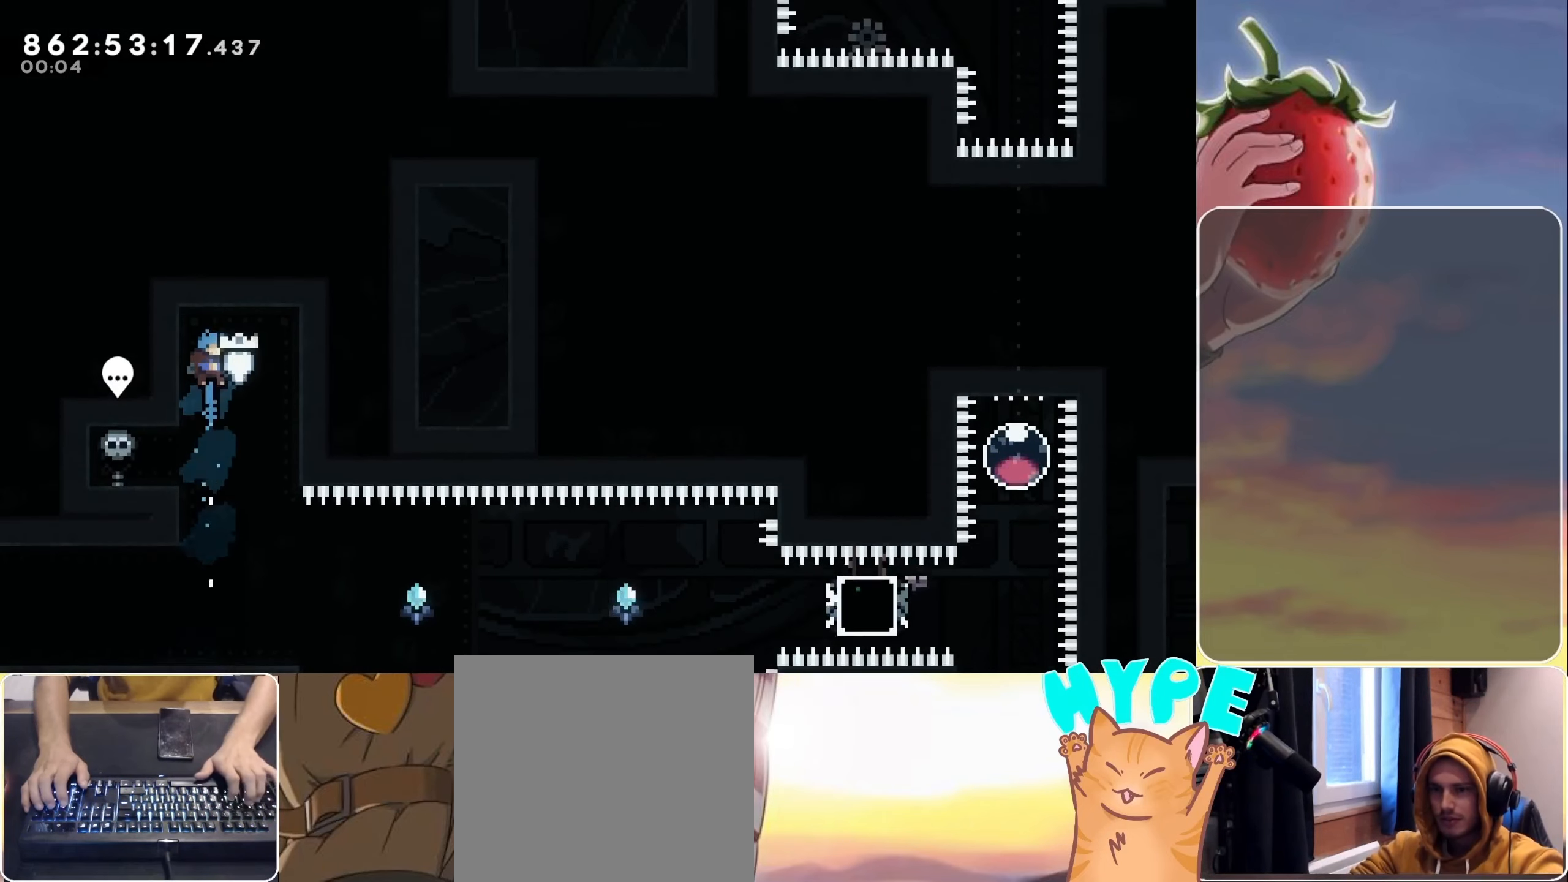
{"keys": [], "events": []}
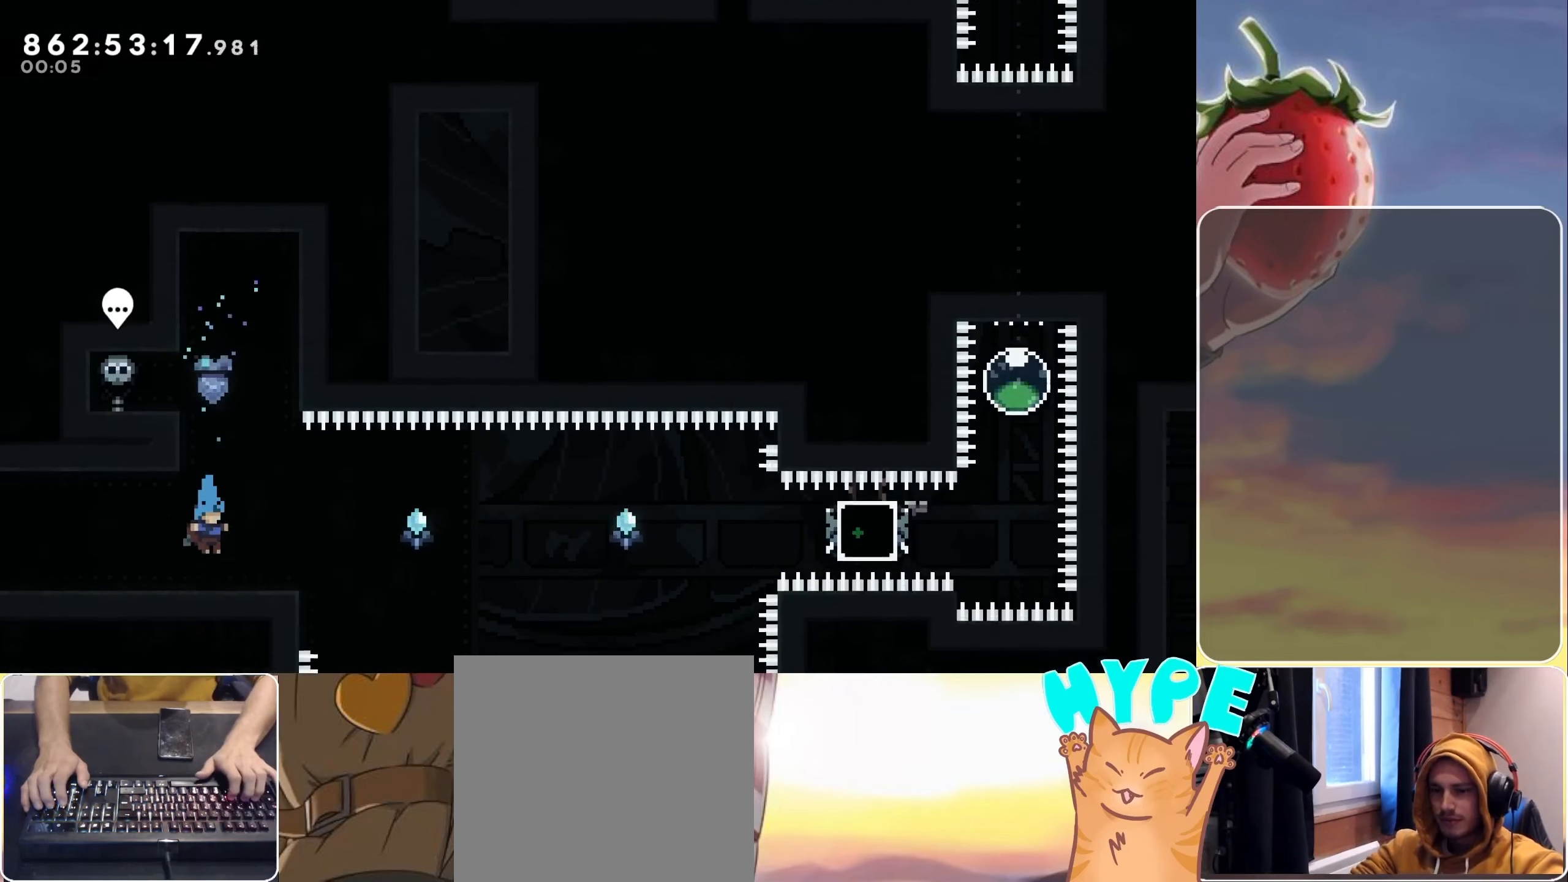
{"keys": ["jump", "right"], "events": [[150, "down", "down"], [200, "dash", "down"], [200, "right", "down"], [333, "dash", "up"], [333, "down", "up"], [433, "jump", "down"]]}
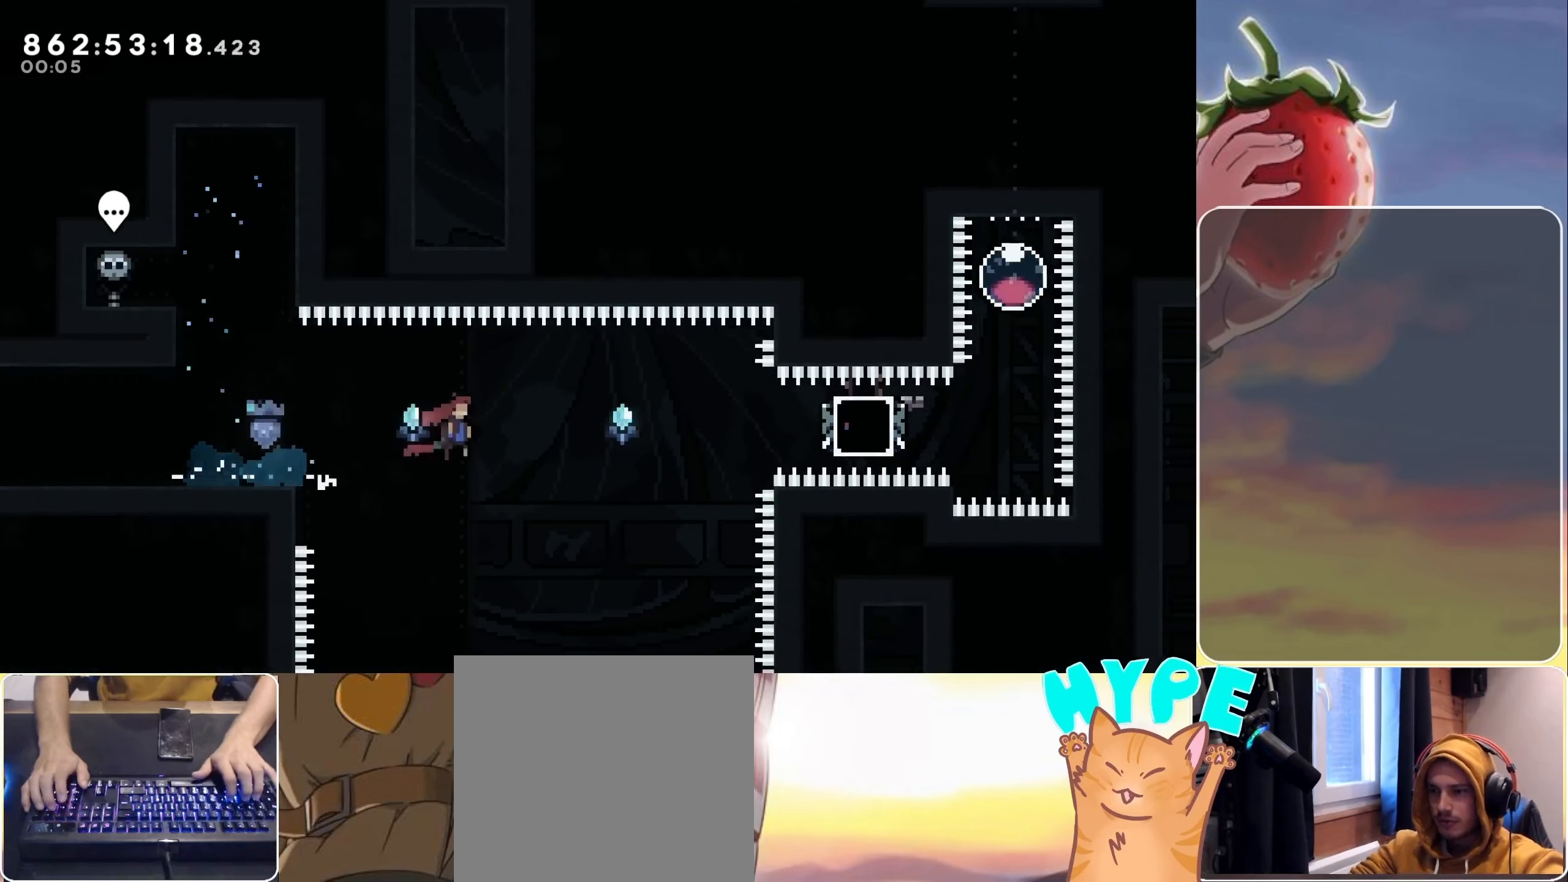
{"keys": ["jump", "right"], "events": [[300, "dash", "down"], [500, "dash", "up"]]}